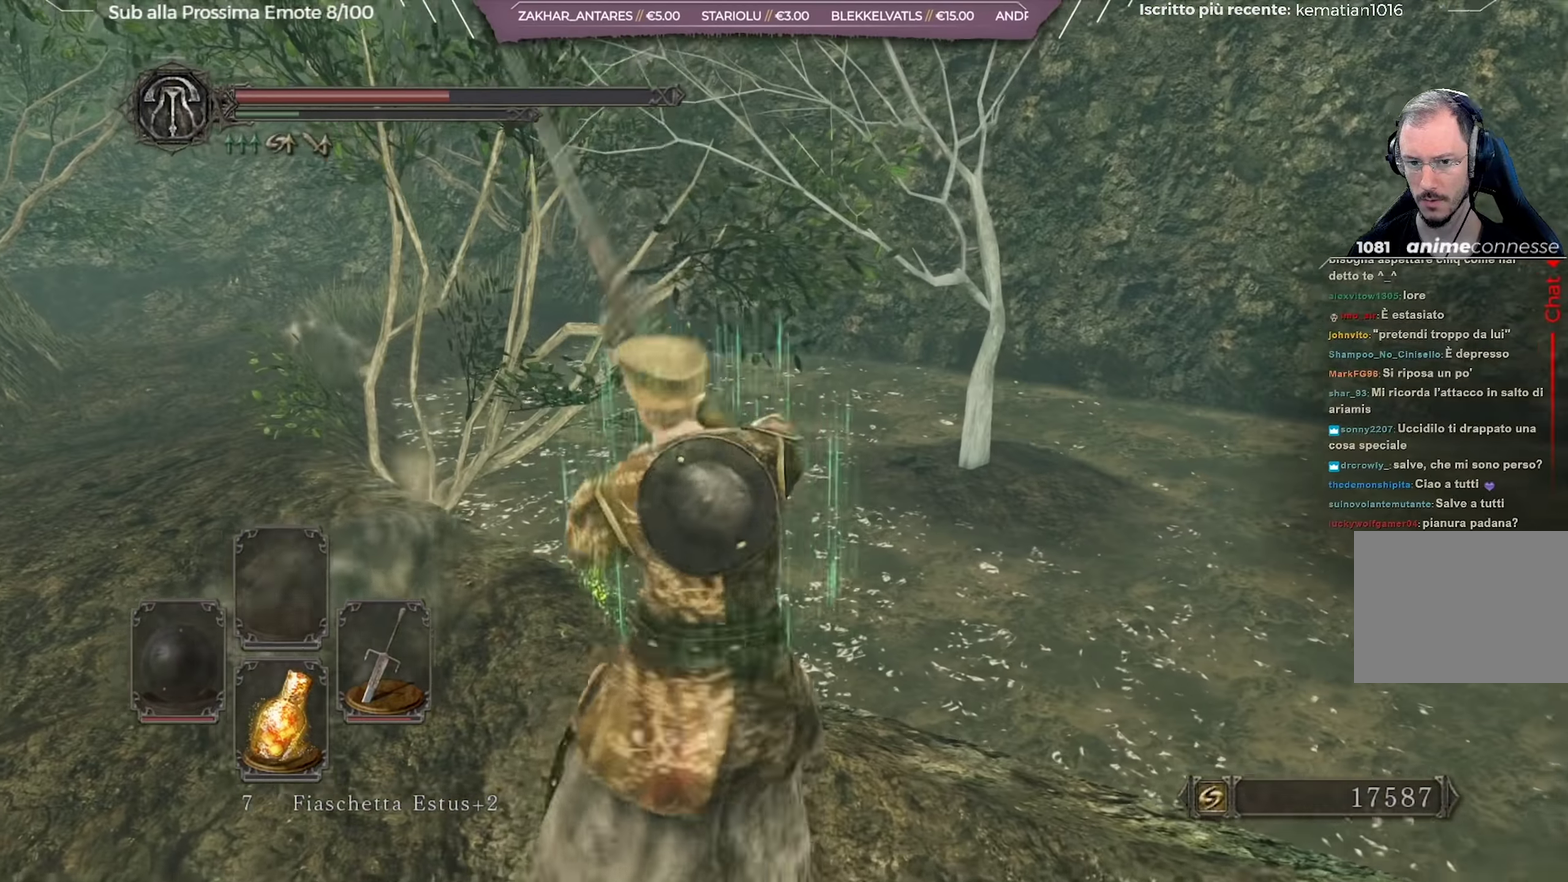
Gameplay with a controller (Xbox layout); each line is a JSON object with the inputs held at the frame after it (dt_ms = milliseconds from this image to that frame). "button_events" lists button changes between this image and that frame as [ms after this image, input, new state], when the widget could be followed in between (sticks are given only as held states). Not read: L1 R1.
{"dt_ms": 784, "buttons": ["B"], "left_stick": "up-left", "right_stick": "center", "button_events": [[200, "B", "down"]]}
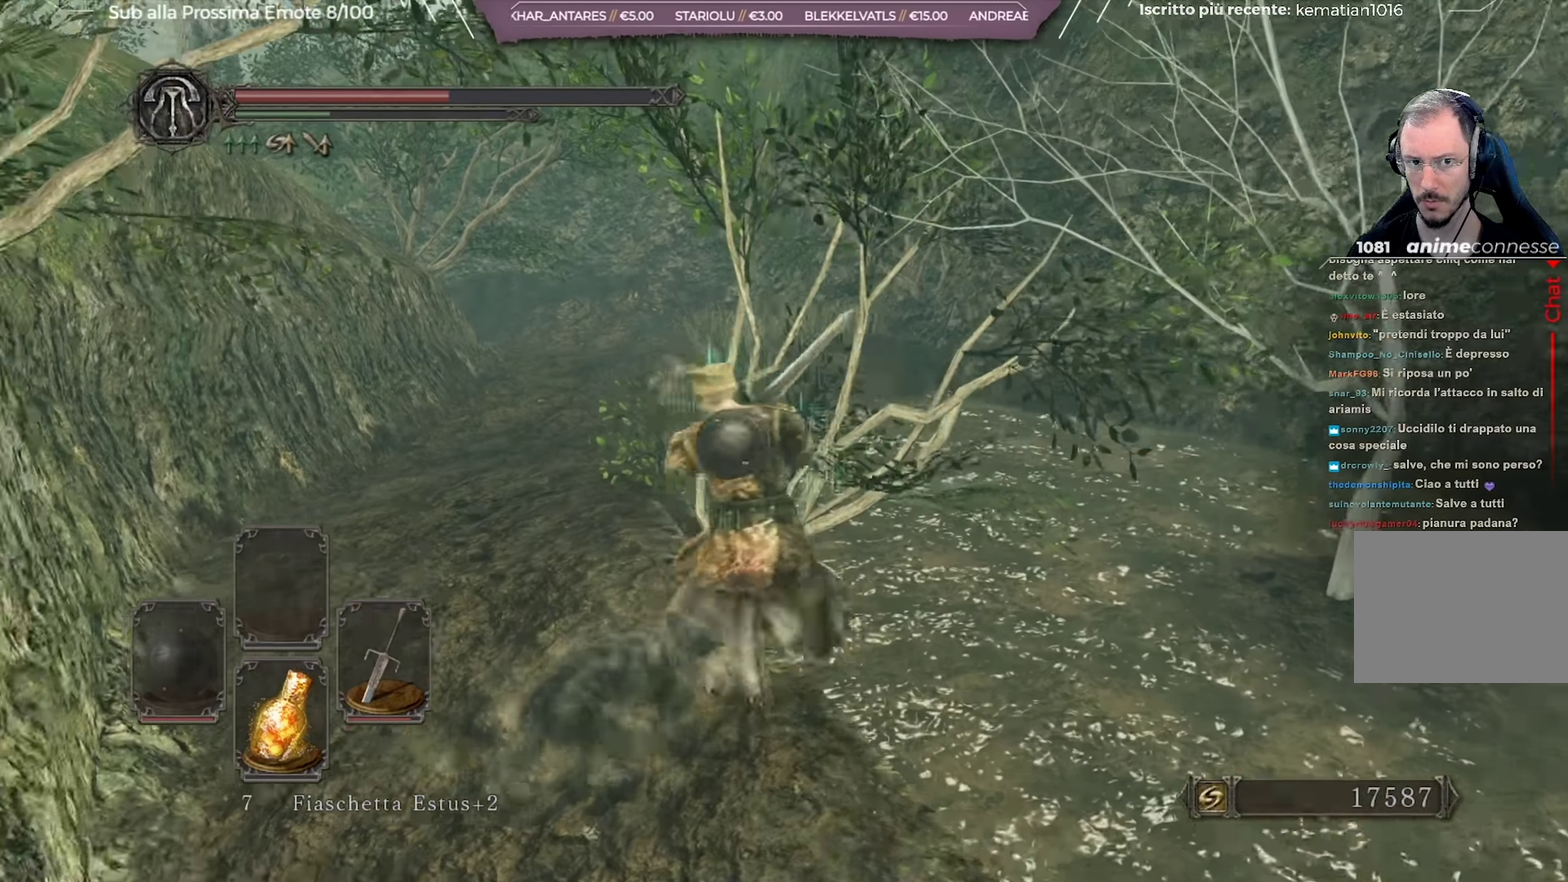
{"dt_ms": 701, "buttons": ["B"], "left_stick": "up", "right_stick": "center", "button_events": []}
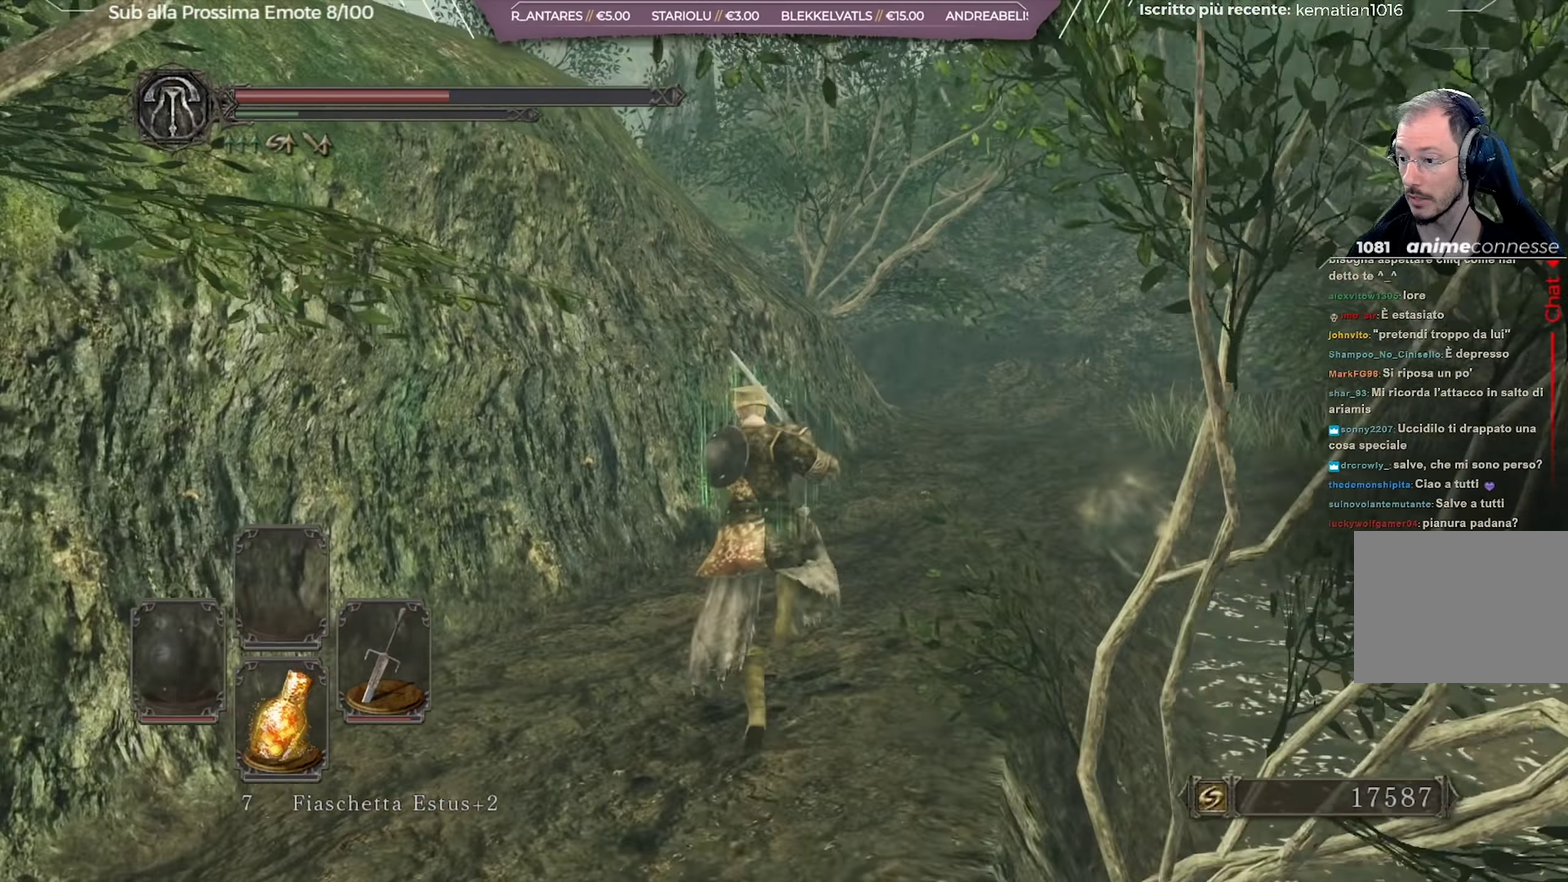
{"dt_ms": 267, "buttons": ["B"], "left_stick": "up", "right_stick": "left", "button_events": []}
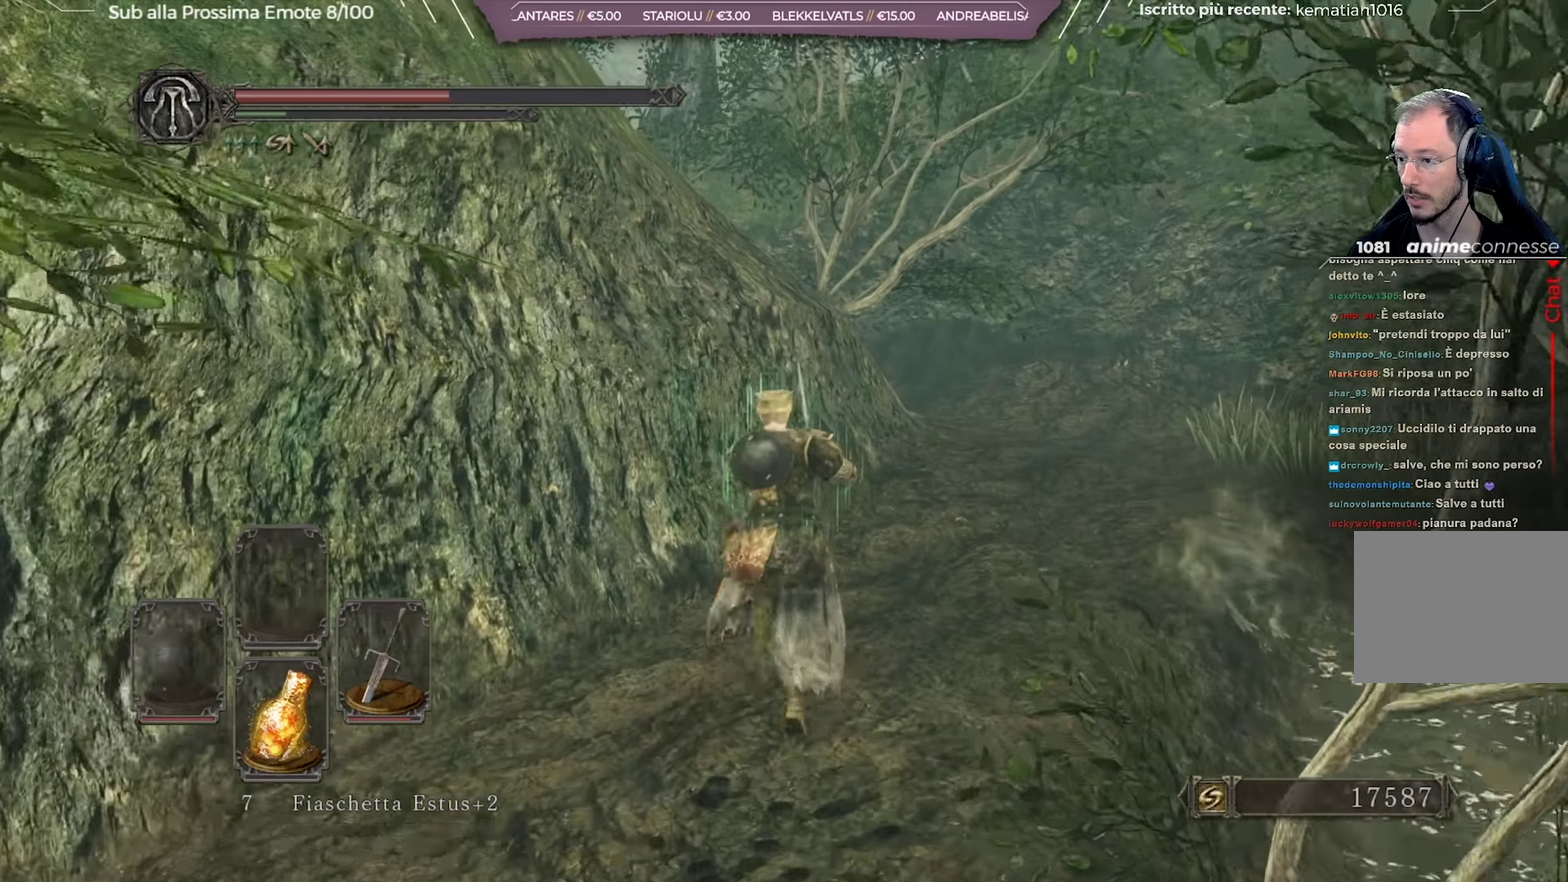
{"dt_ms": 433, "buttons": ["B"], "left_stick": "up-right", "right_stick": "left", "button_events": []}
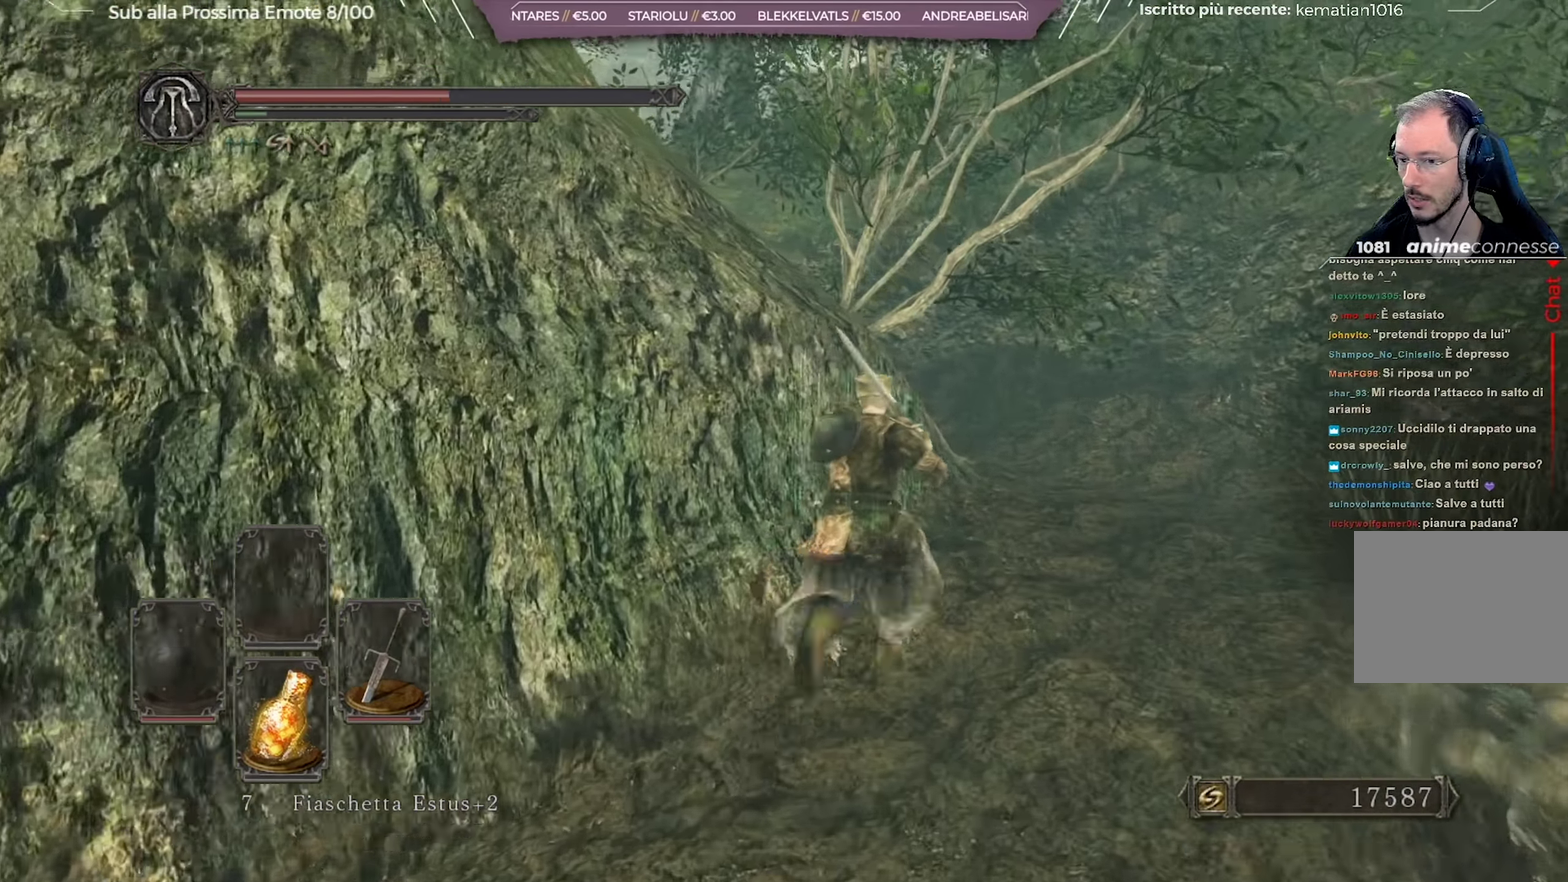
{"dt_ms": 801, "buttons": ["B"], "left_stick": "up-right", "right_stick": "center", "button_events": []}
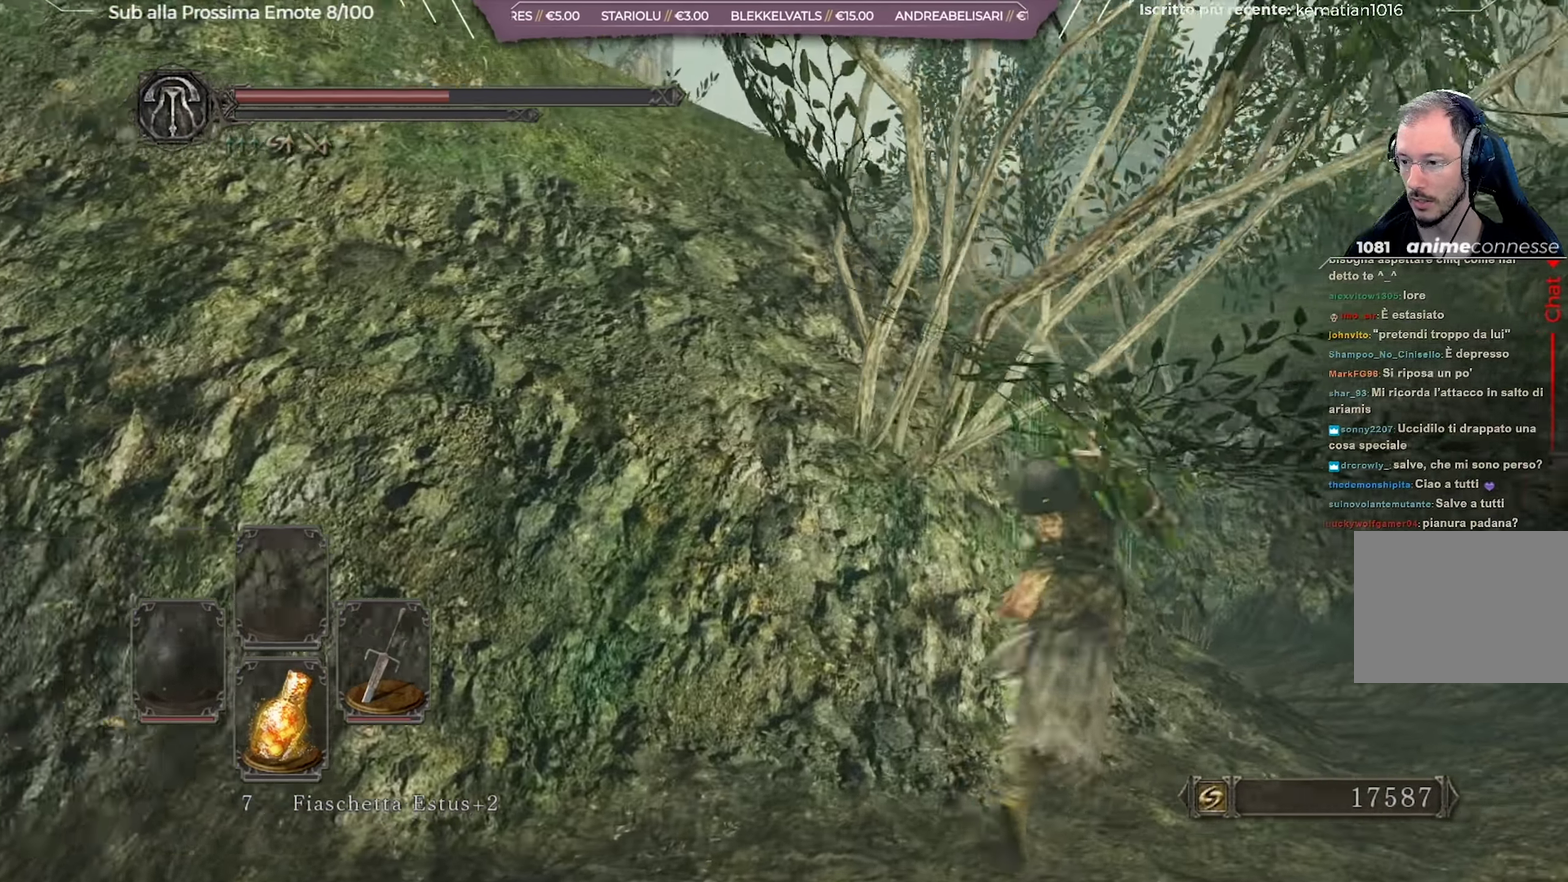
{"dt_ms": 267, "buttons": ["B"], "left_stick": "up-right", "right_stick": "center", "button_events": []}
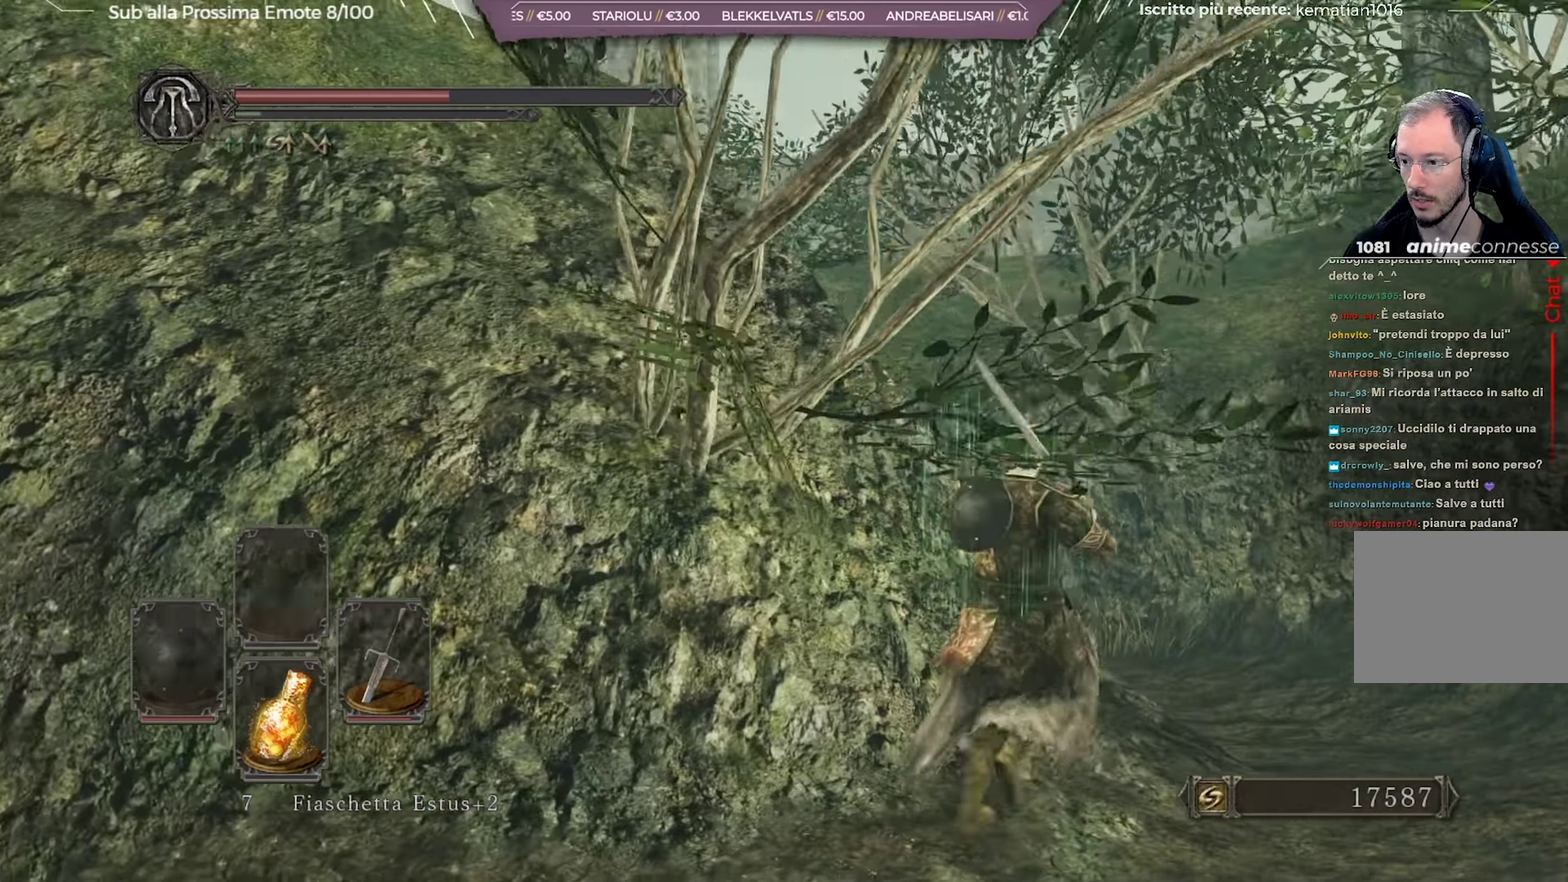
{"dt_ms": 533, "buttons": ["B"], "left_stick": "up-right", "right_stick": "left", "button_events": []}
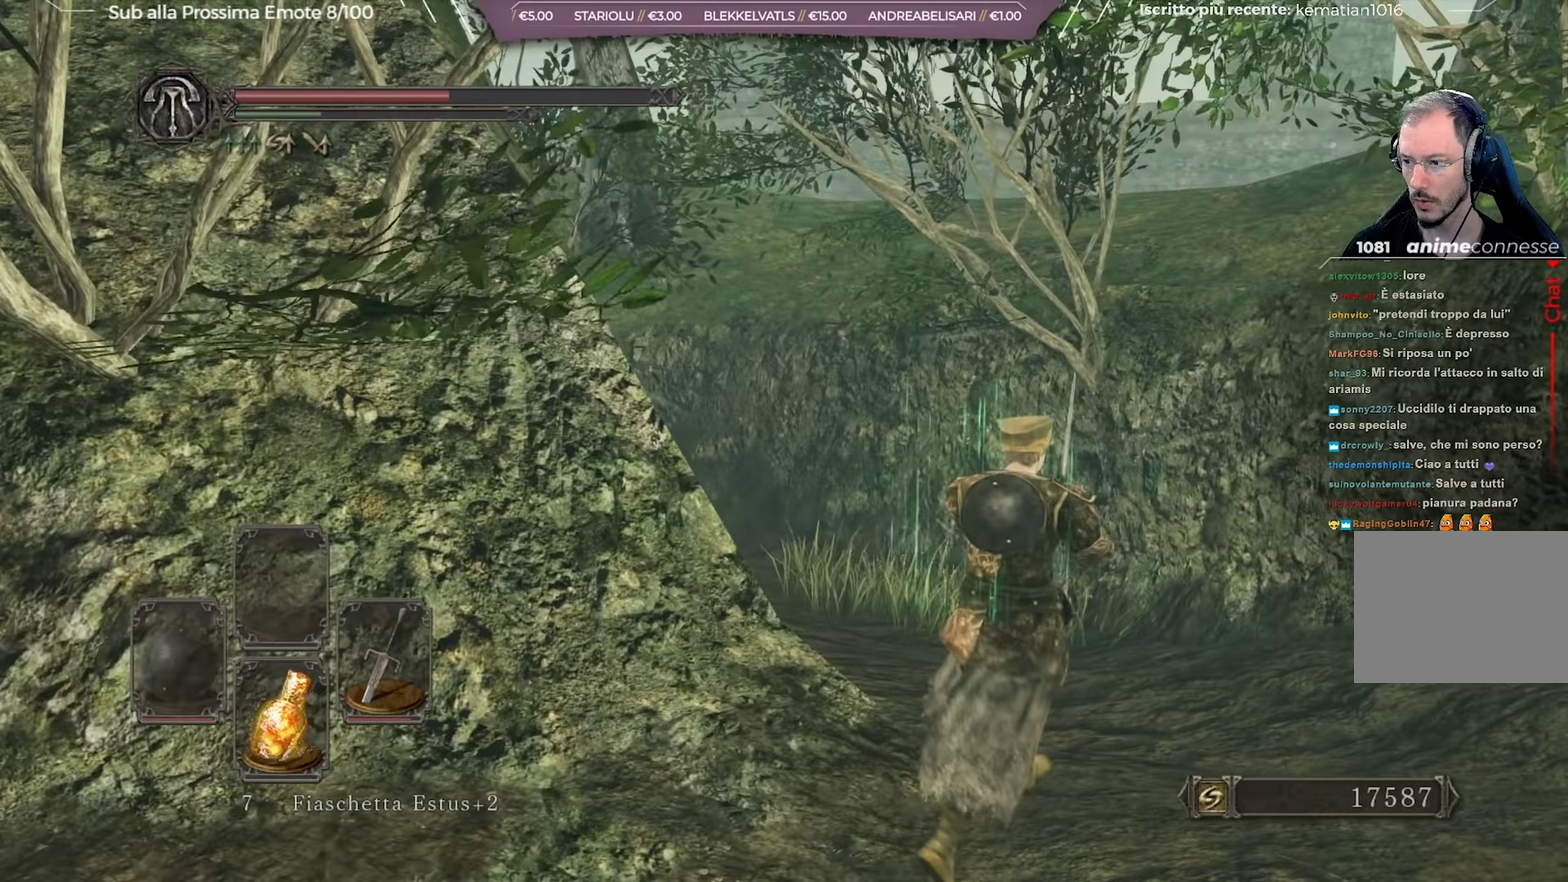
{"dt_ms": 701, "buttons": ["B"], "left_stick": "up", "right_stick": "left", "button_events": []}
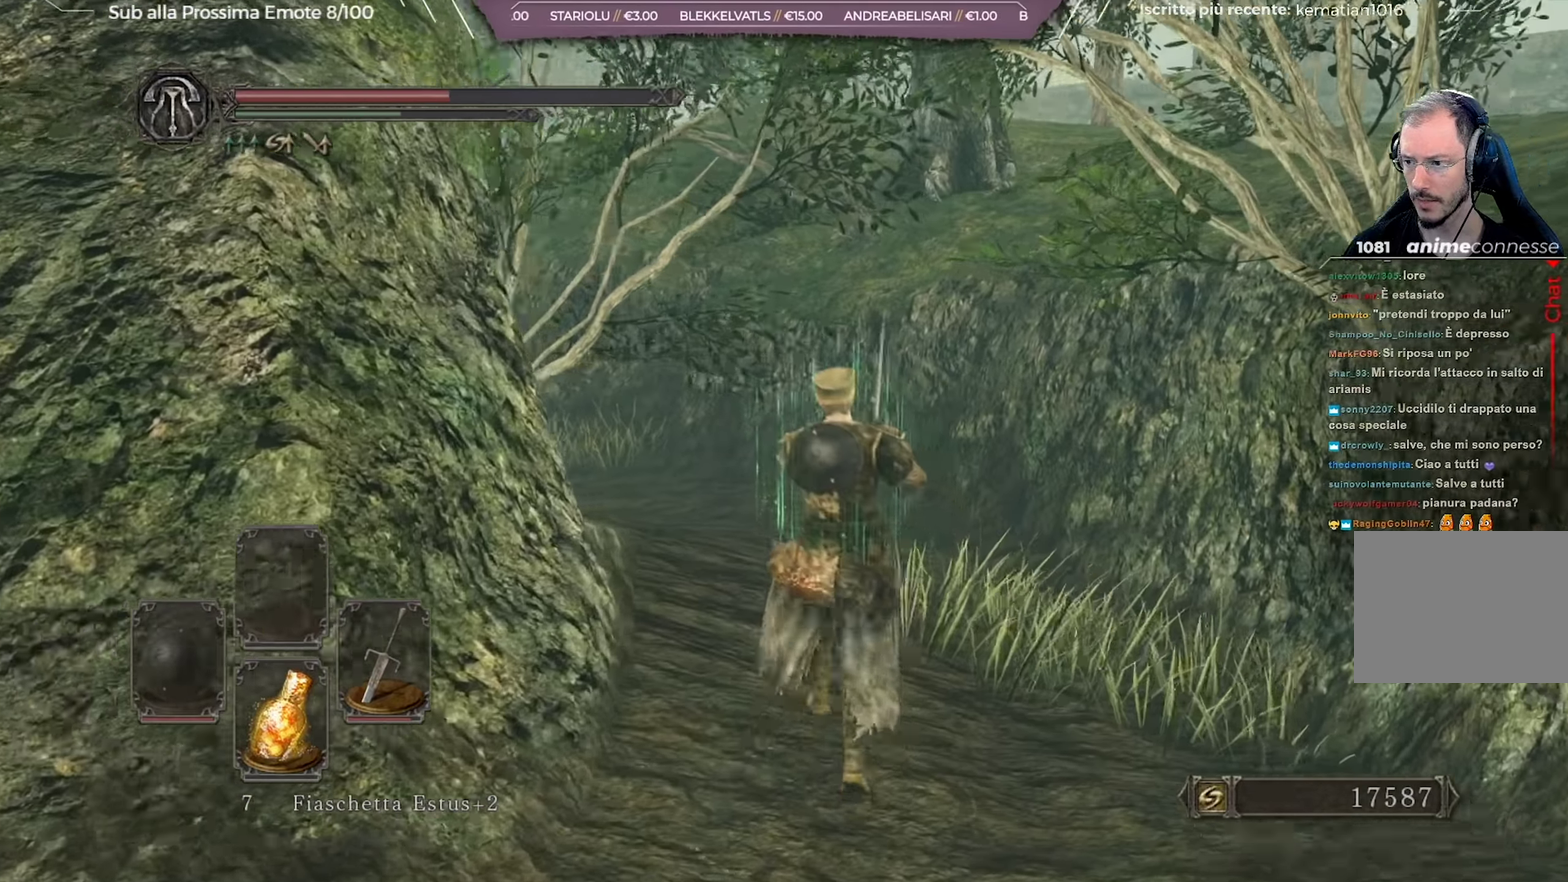
{"dt_ms": 250, "buttons": ["B"], "left_stick": "up", "right_stick": "left", "button_events": []}
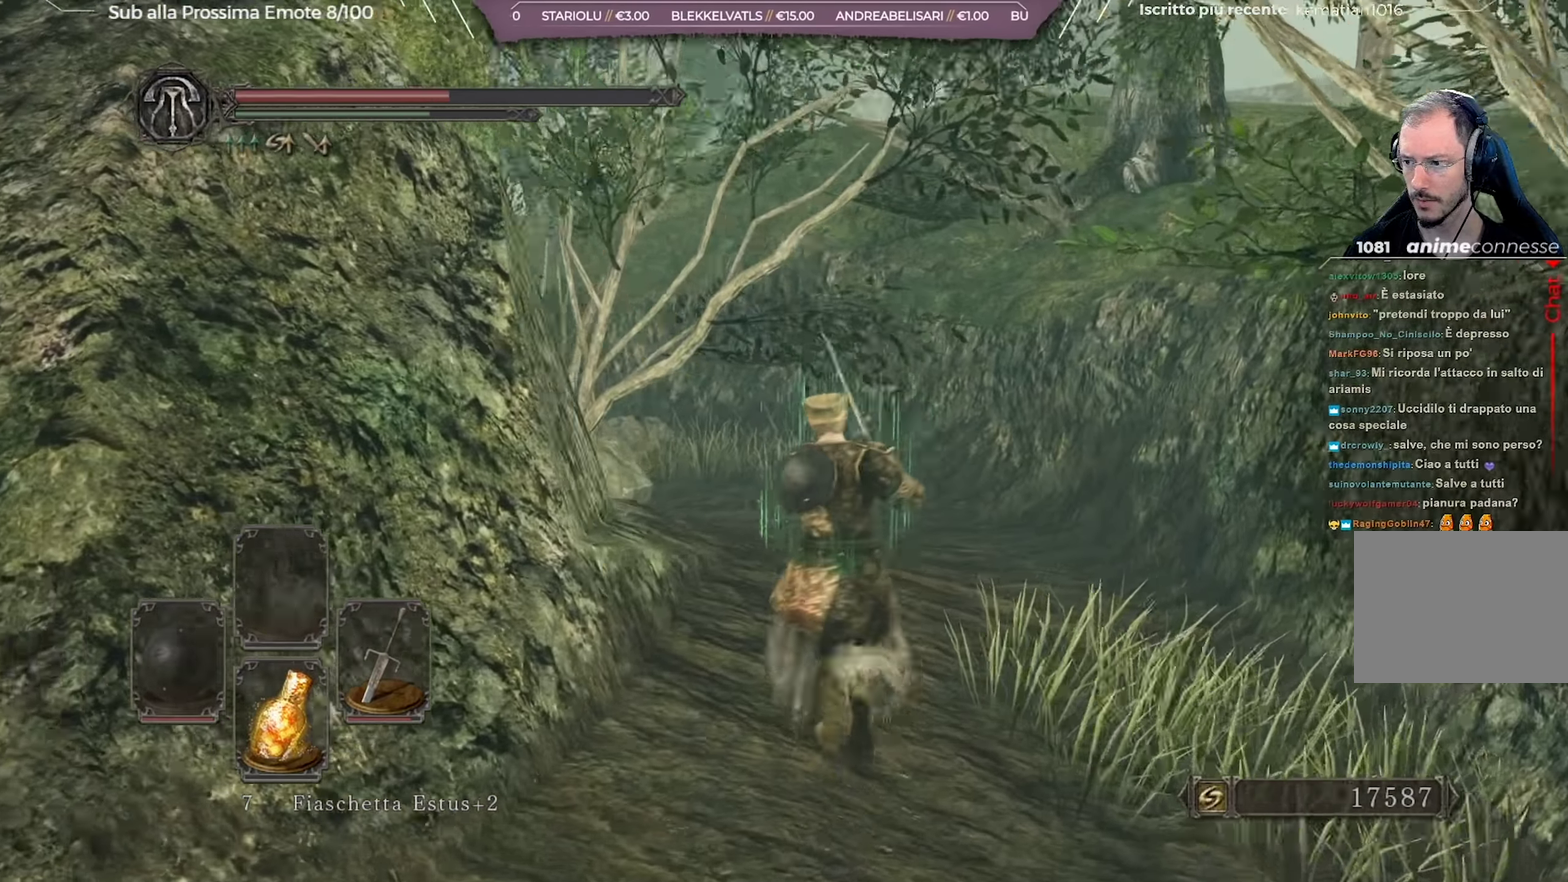
{"dt_ms": 551, "buttons": ["B"], "left_stick": "up-right", "right_stick": "center", "button_events": []}
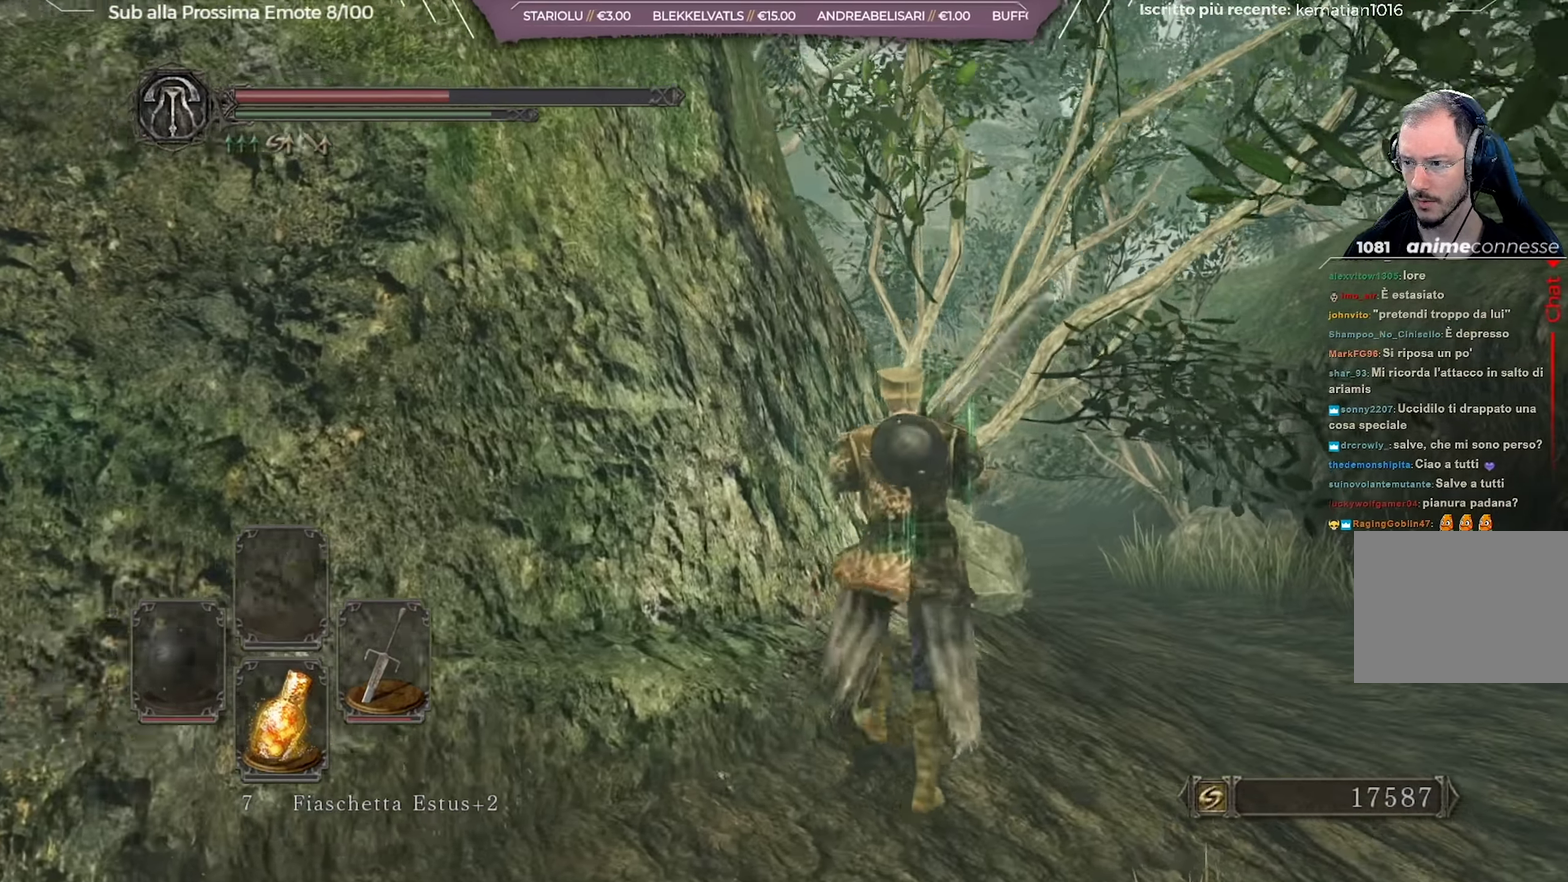
{"dt_ms": 450, "buttons": ["B"], "left_stick": "up-right", "right_stick": "down-left", "button_events": []}
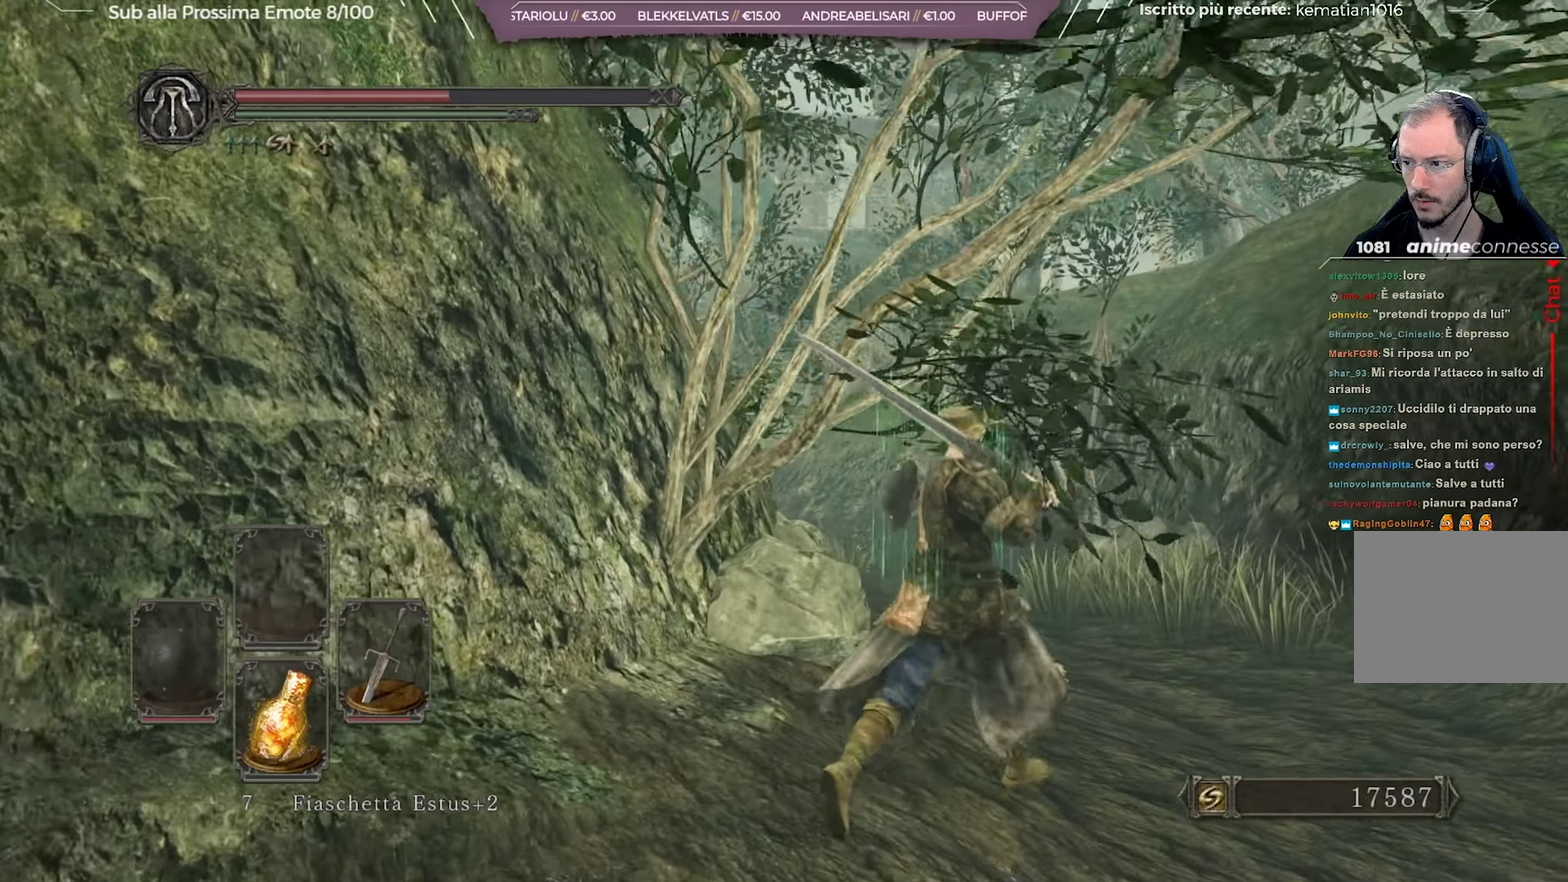
{"dt_ms": 351, "buttons": ["B"], "left_stick": "up-right", "right_stick": "left", "button_events": []}
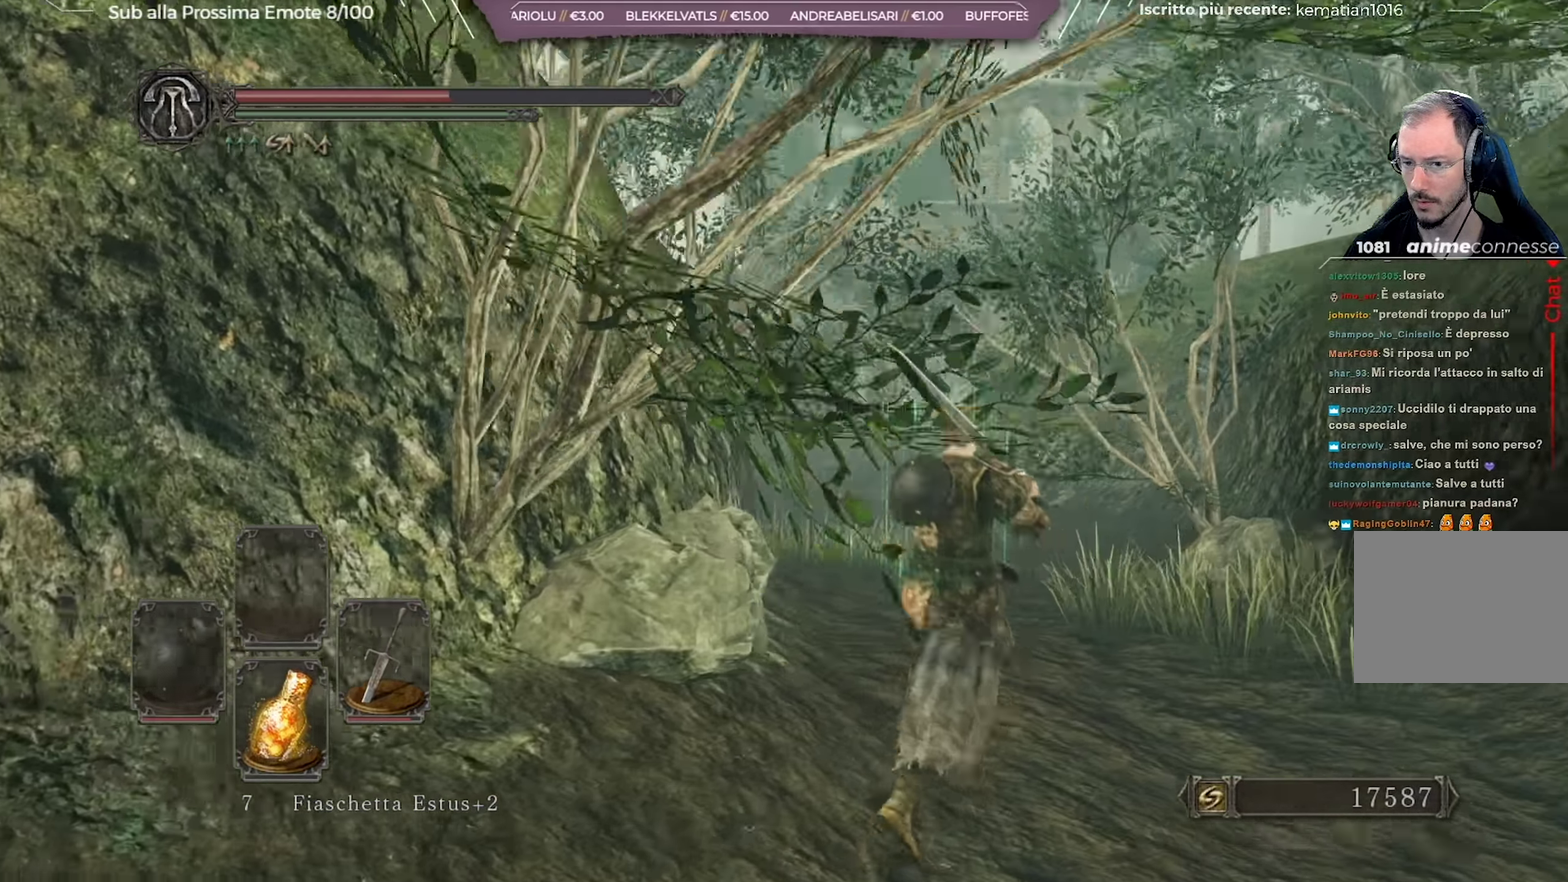
{"dt_ms": 700, "buttons": ["B"], "left_stick": "up-right", "right_stick": "center", "button_events": []}
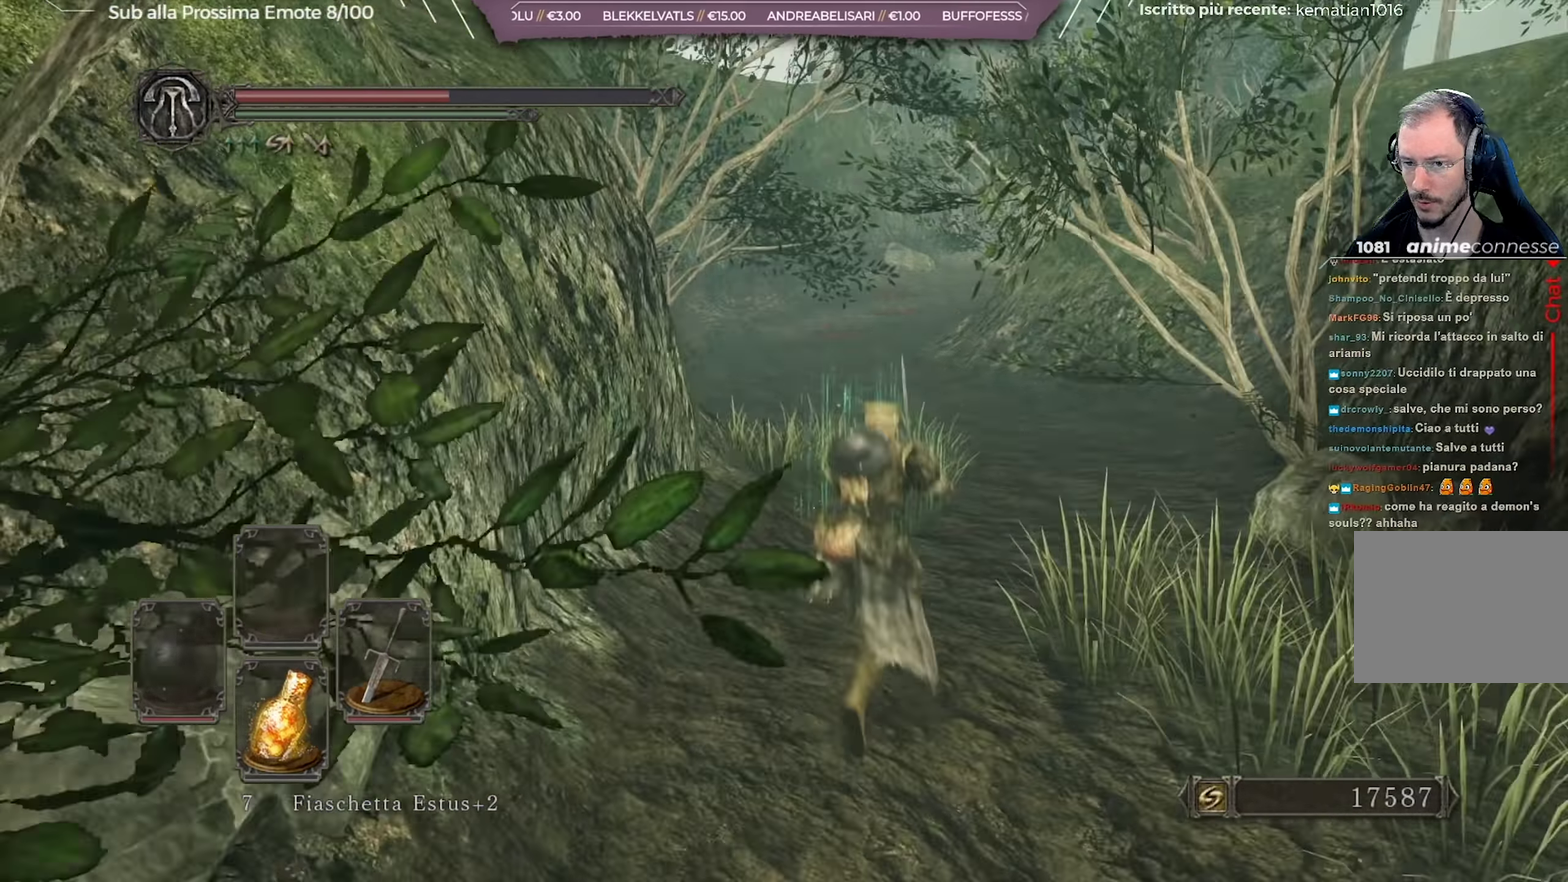
{"dt_ms": 451, "buttons": ["B"], "left_stick": "up-right", "right_stick": "center", "button_events": []}
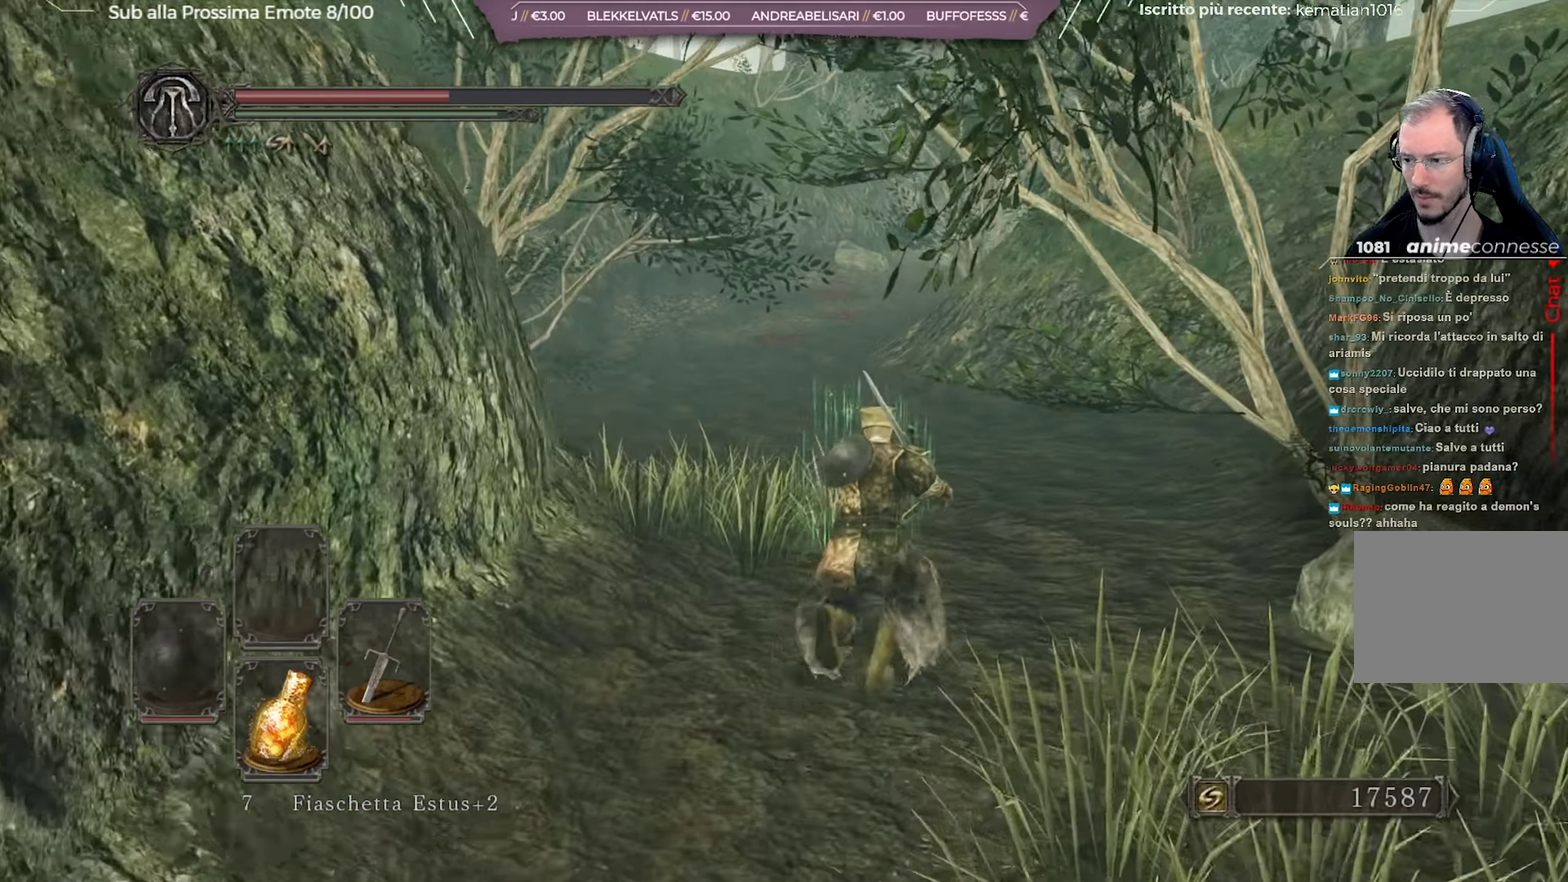
{"dt_ms": 250, "buttons": ["B"], "left_stick": "up-right", "right_stick": "center", "button_events": []}
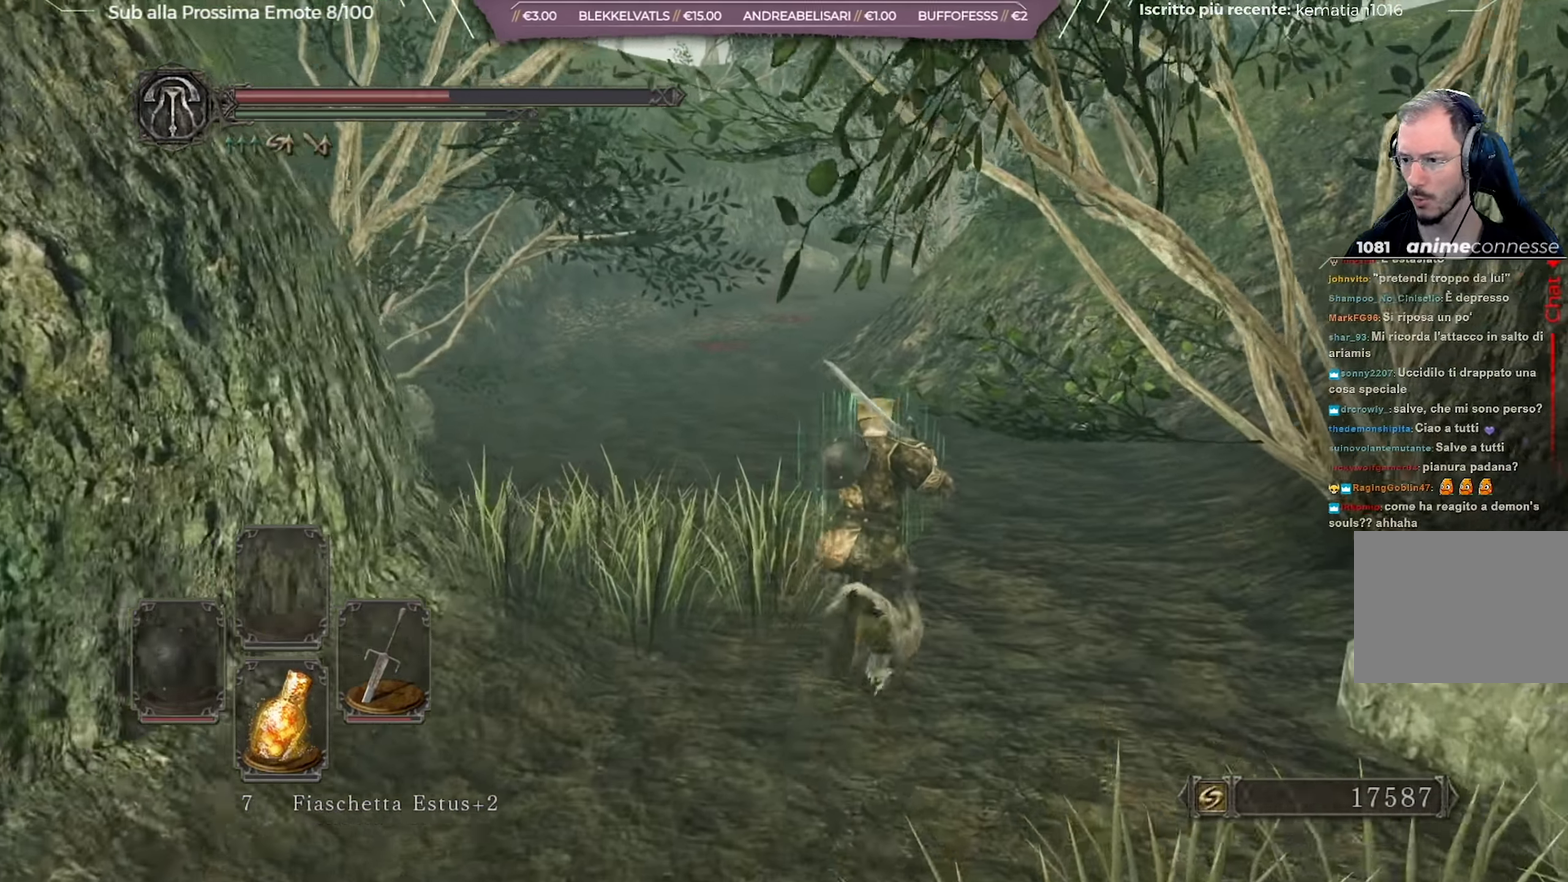
{"dt_ms": 701, "buttons": ["B"], "left_stick": "up", "right_stick": "center", "button_events": []}